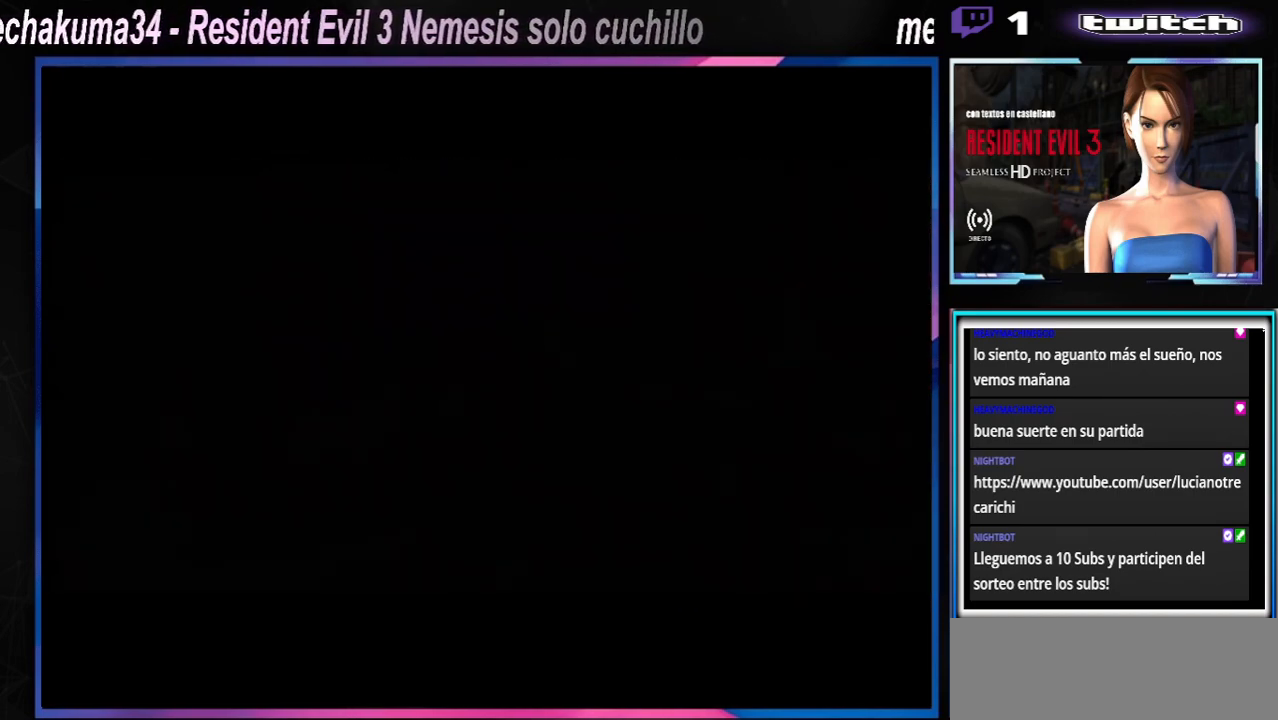
Gameplay with a controller (Xbox layout); each line is a JSON object with the inputs held at the frame after it. "events" lists button and stick changes between this image and that frame as [ms after this image, input, new state], when the widget could be followed in between. Not read: L3 R3 right_stick.
{"buttons": ["X"], "left_stick": "up", "events": [[100, "left_stick", "up"], [200, "X", "down"]]}
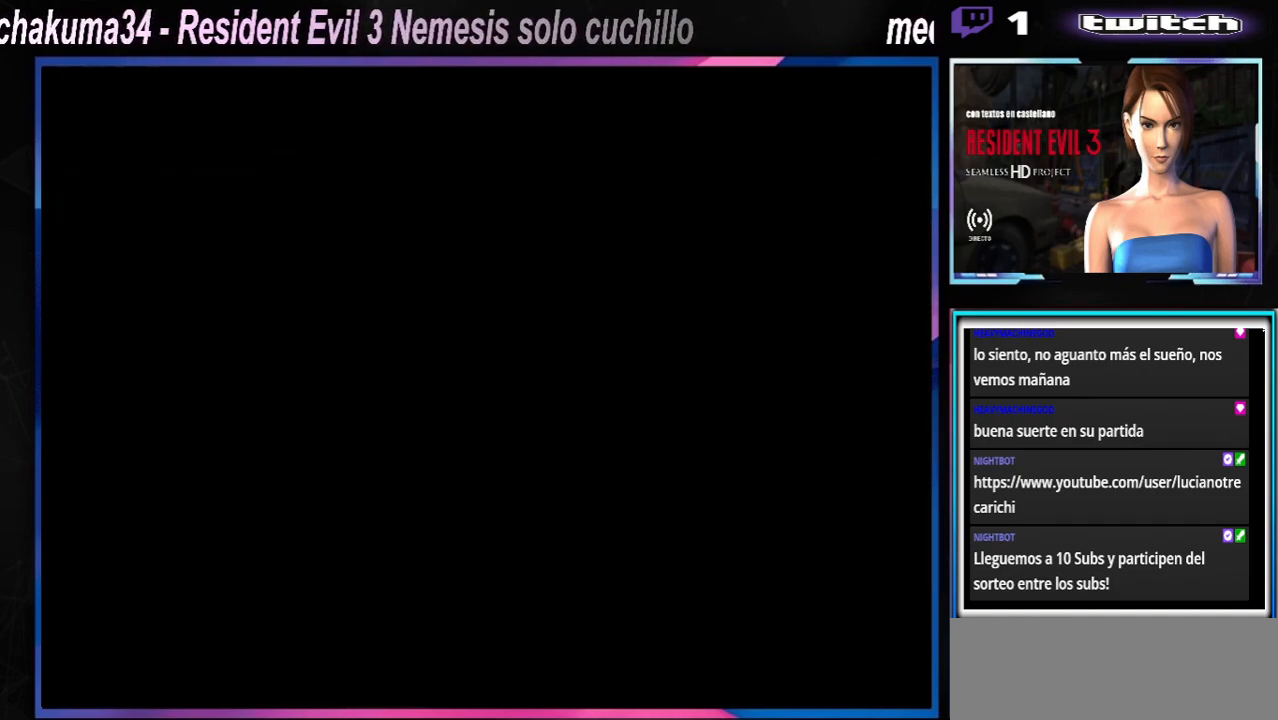
{"buttons": ["X"], "left_stick": "up", "events": []}
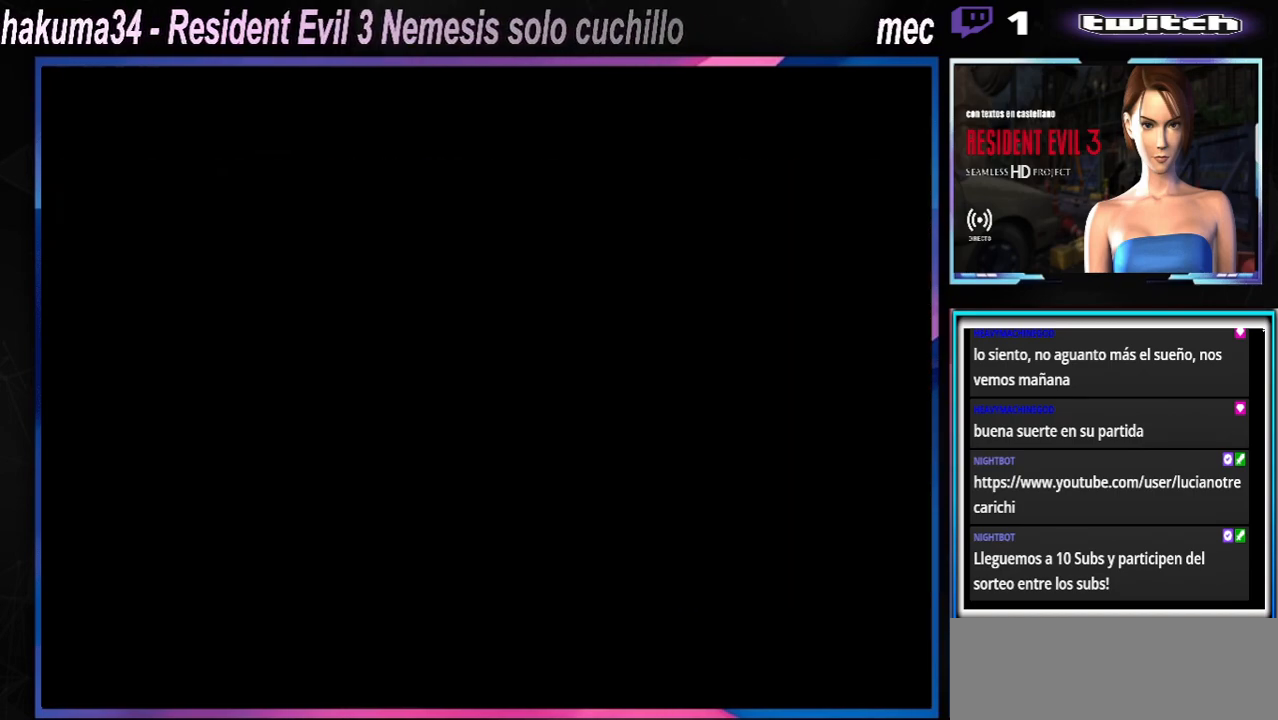
{"buttons": ["X"], "left_stick": "up", "events": []}
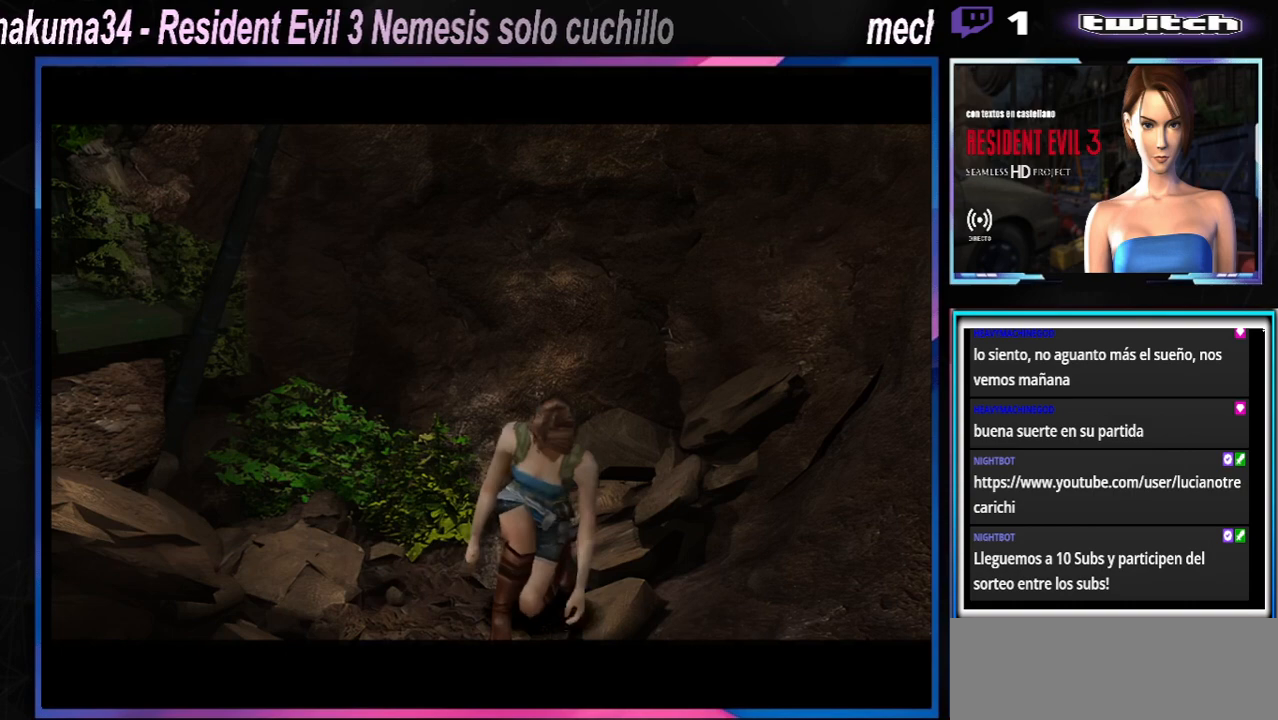
{"buttons": ["X"], "left_stick": "up", "events": []}
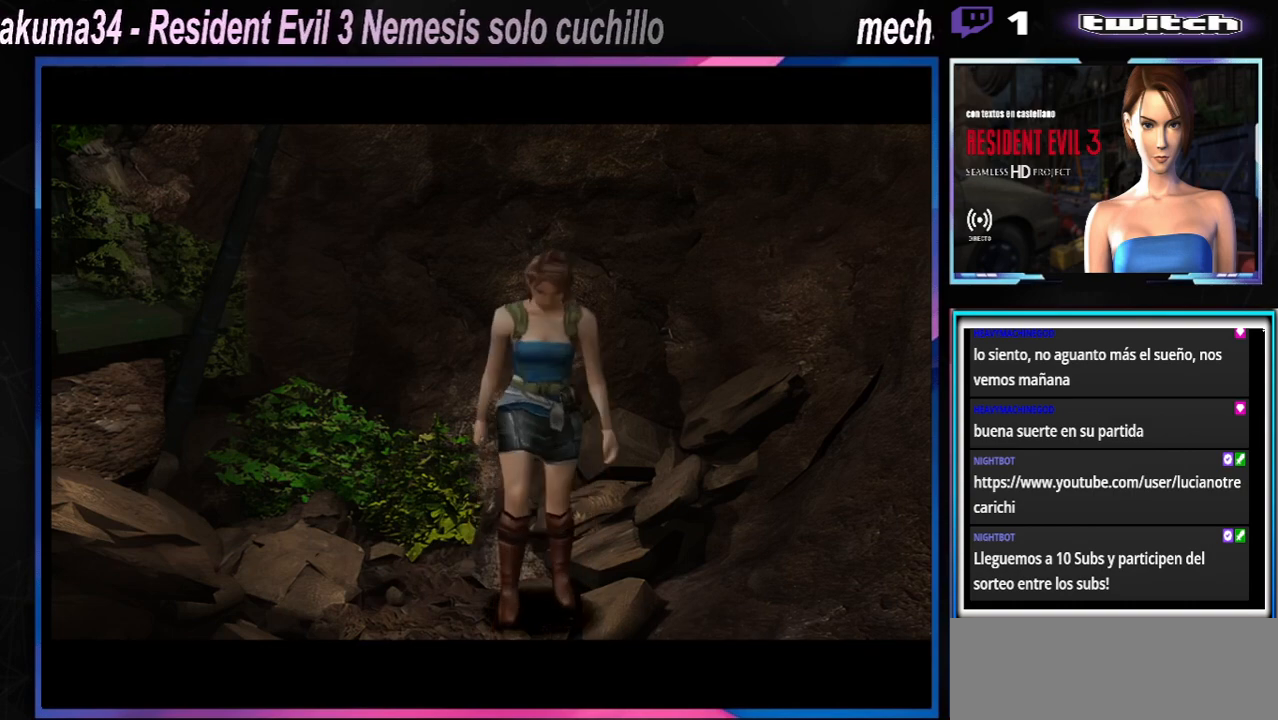
{"buttons": ["X"], "left_stick": "up", "events": []}
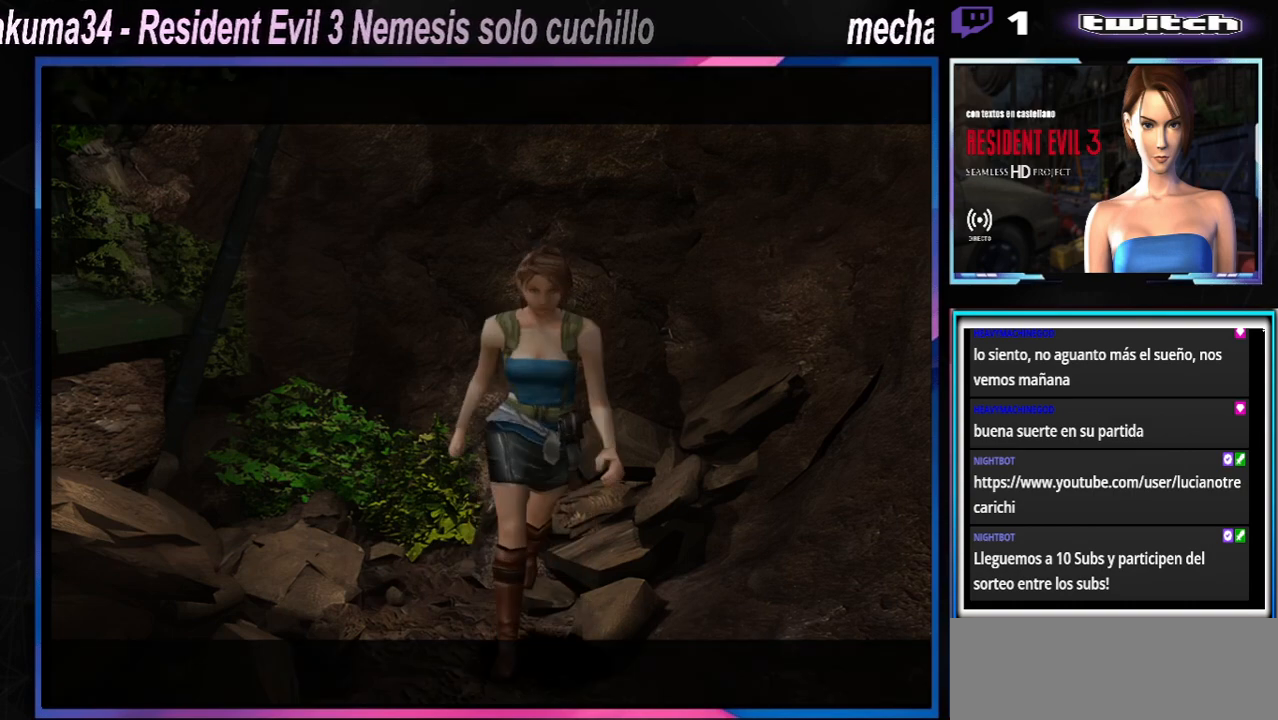
{"buttons": ["X"], "left_stick": "up", "events": []}
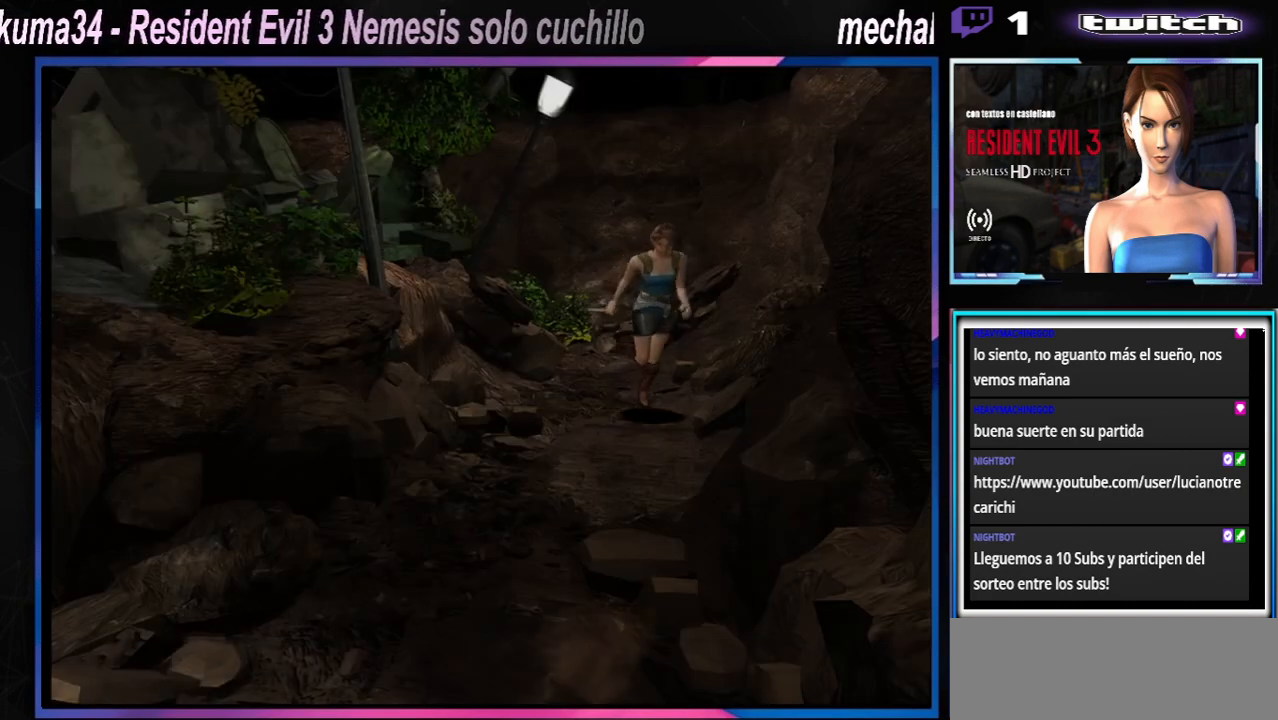
{"buttons": ["X"], "left_stick": "up", "events": [[233, "left_stick", "up-right"], [433, "left_stick", "up"]]}
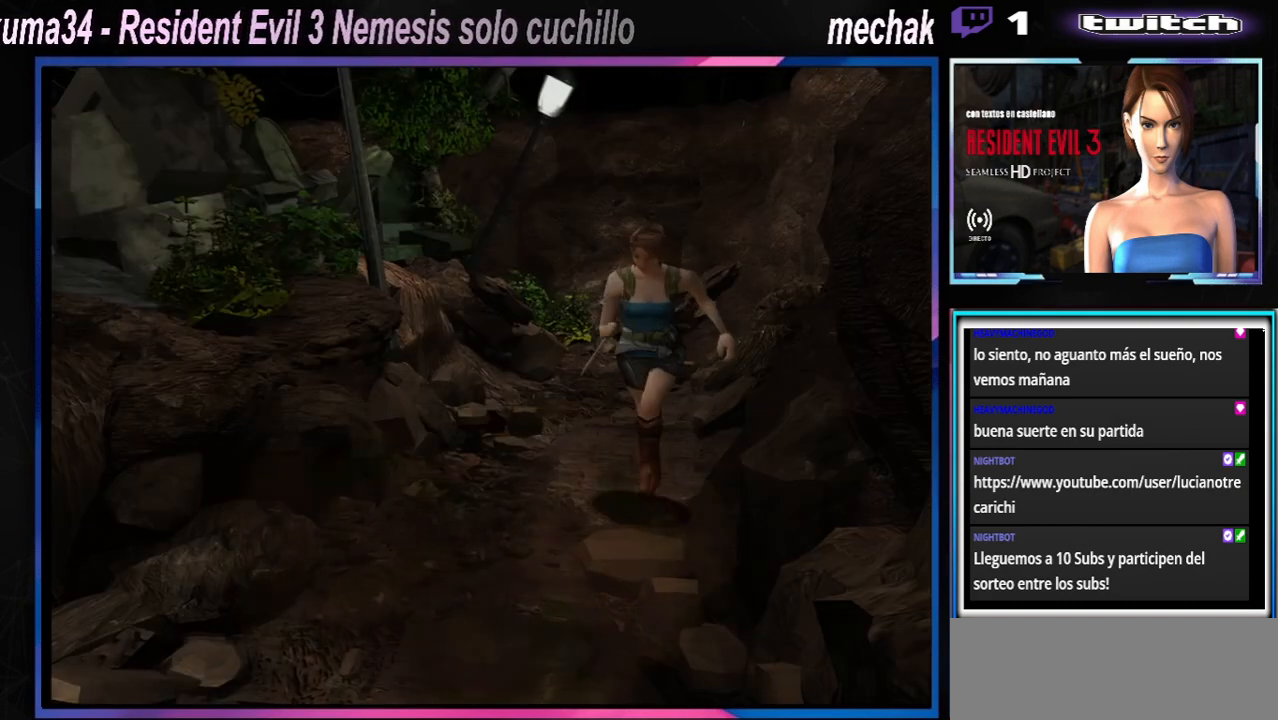
{"buttons": [], "left_stick": "down", "events": [[300, "left_stick", "up-left"], [400, "X", "up"], [400, "left_stick", "down"]]}
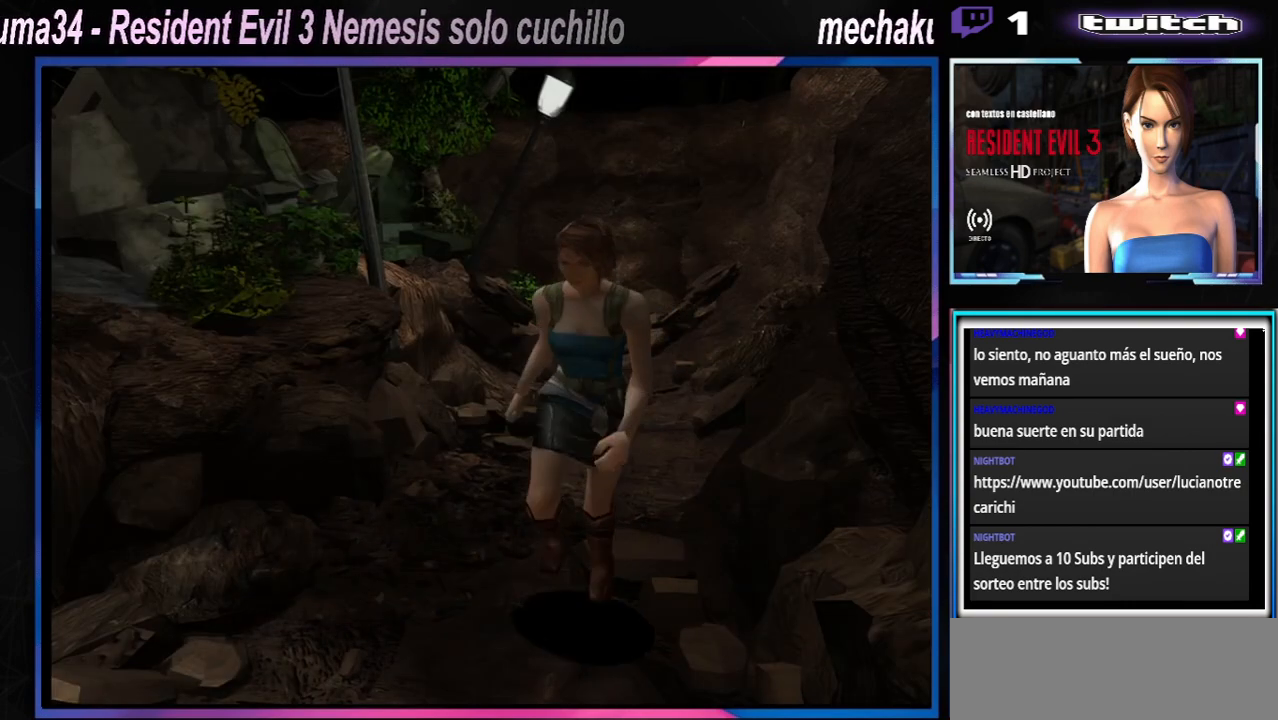
{"buttons": [], "left_stick": "down", "events": []}
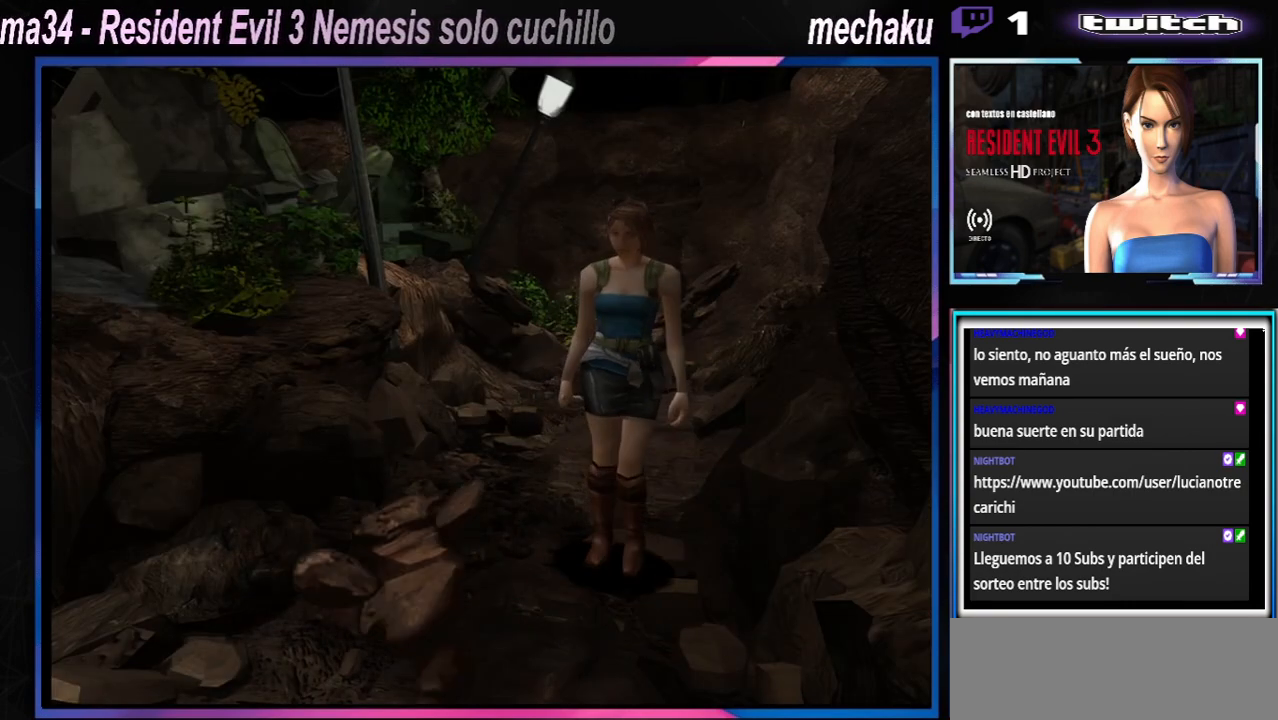
{"buttons": ["R1"], "left_stick": "center", "events": [[400, "R1", "down"], [400, "left_stick", "center"]]}
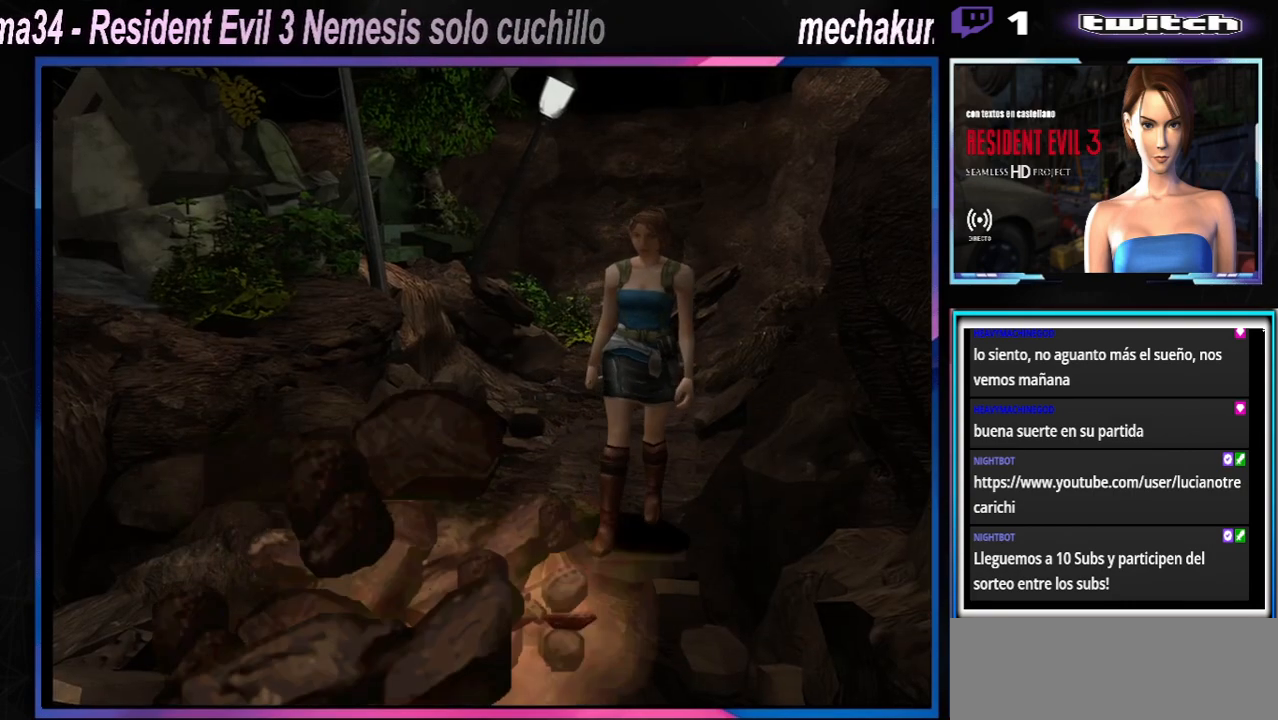
{"buttons": ["R1"], "left_stick": "down", "events": [[100, "left_stick", "down-right"], [167, "left_stick", "down"], [200, "A", "down"], [300, "A", "up"], [367, "A", "down"], [467, "A", "up"]]}
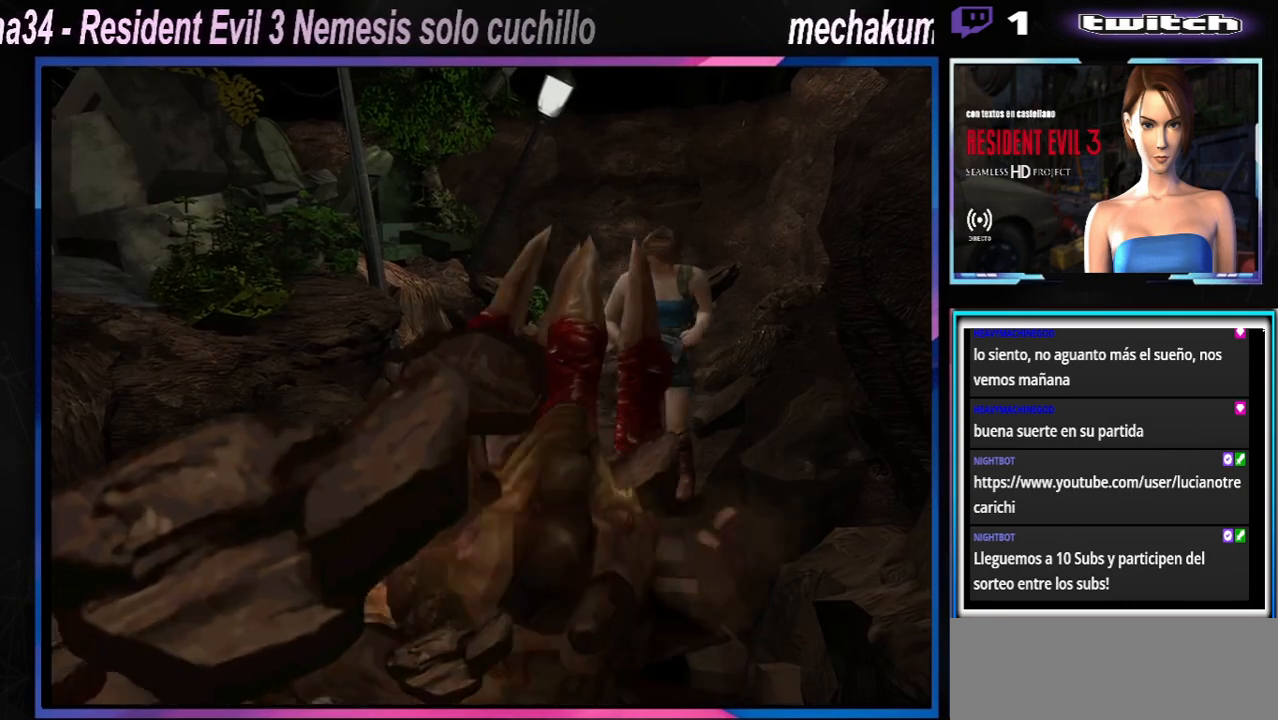
{"buttons": ["A", "R1"], "left_stick": "down", "events": [[33, "A", "down"], [133, "A", "up"], [167, "A", "down"], [233, "A", "up"], [300, "A", "down"], [400, "A", "up"], [433, "A", "down"]]}
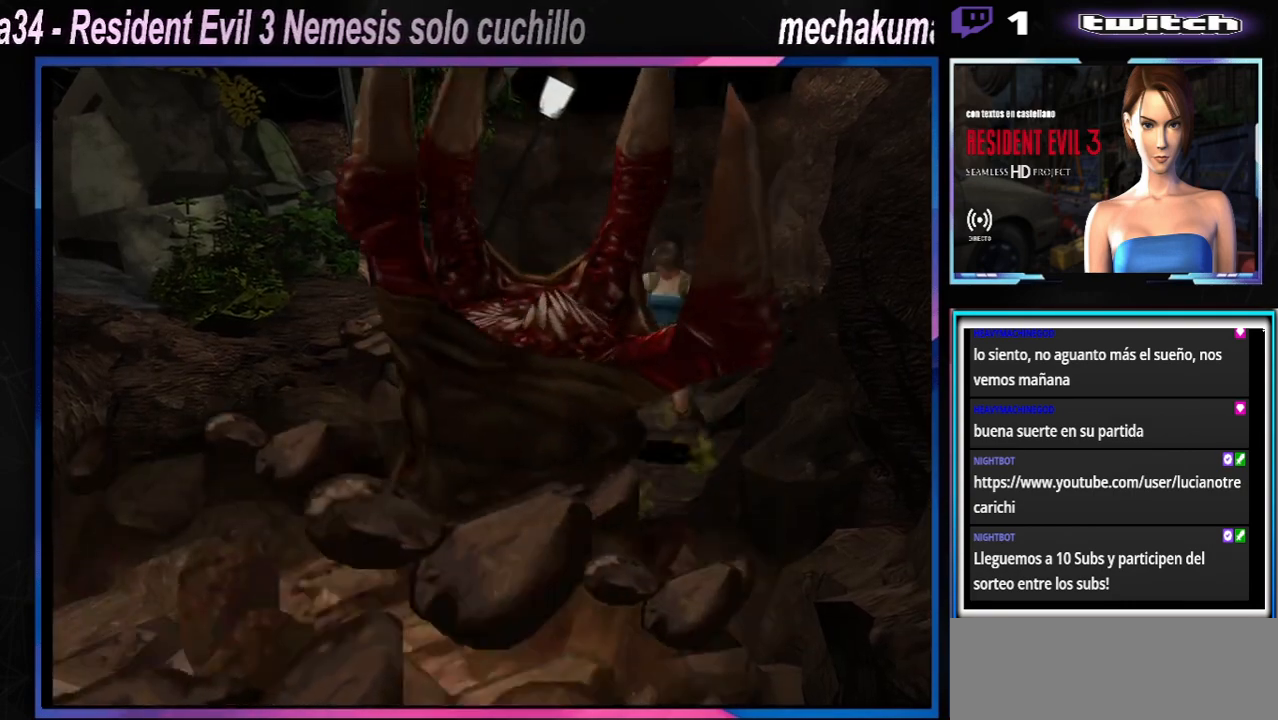
{"buttons": ["R1"], "left_stick": "down", "events": [[33, "A", "up"], [233, "A", "down"], [267, "A", "up"]]}
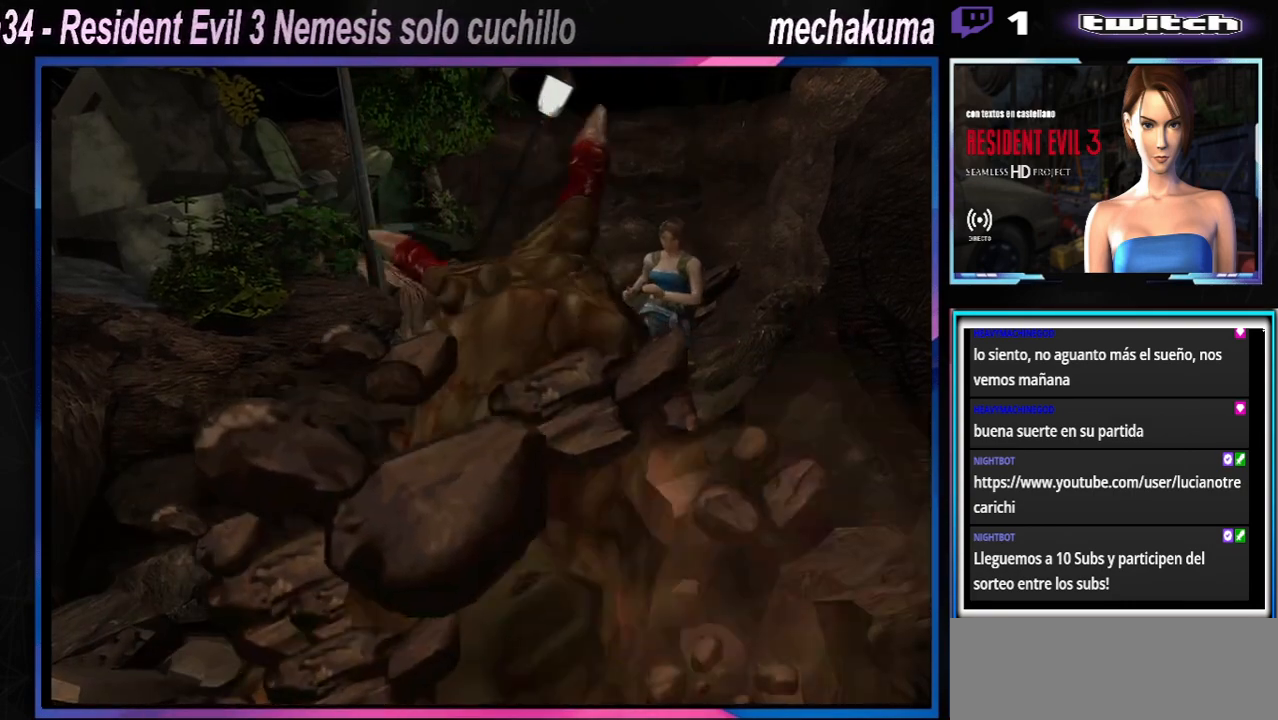
{"buttons": ["R1"], "left_stick": "down", "events": [[67, "A", "down"], [133, "A", "up"], [233, "A", "down"], [333, "A", "up"], [400, "A", "down"], [500, "A", "up"]]}
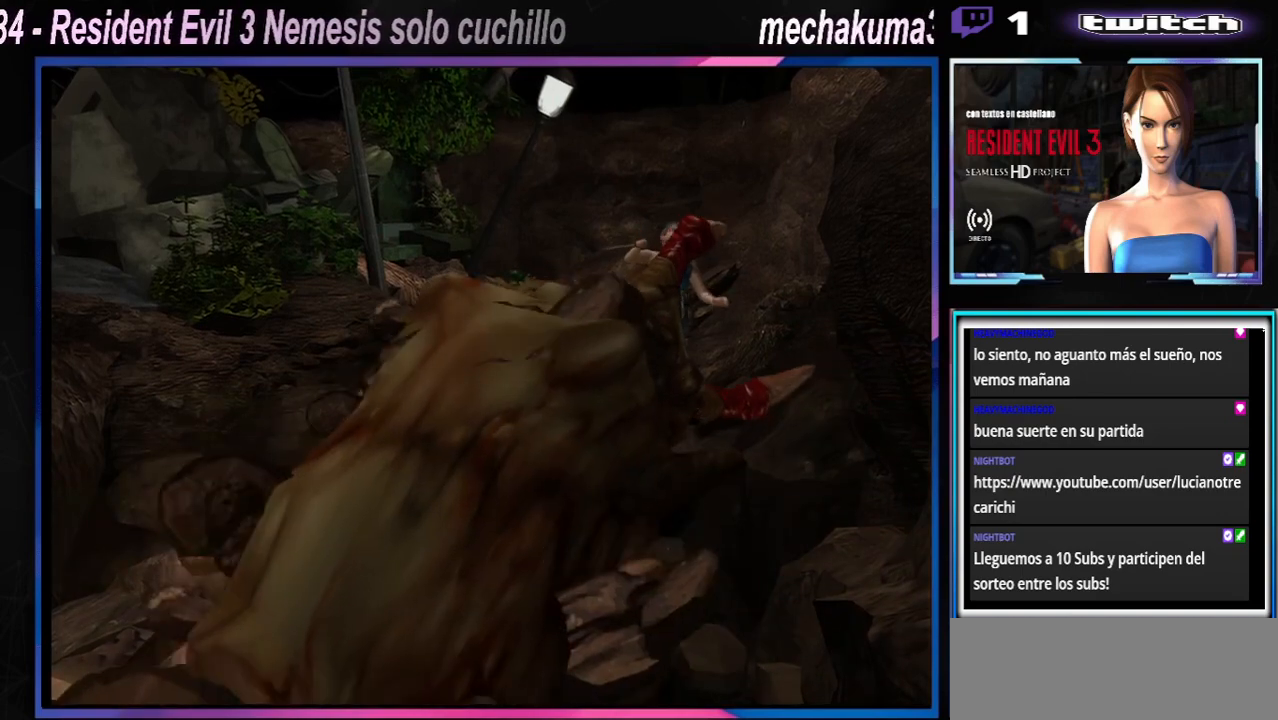
{"buttons": ["A", "R1"], "left_stick": "down", "events": [[100, "A", "down"], [200, "A", "up"], [267, "A", "down"], [367, "A", "up"], [500, "A", "down"]]}
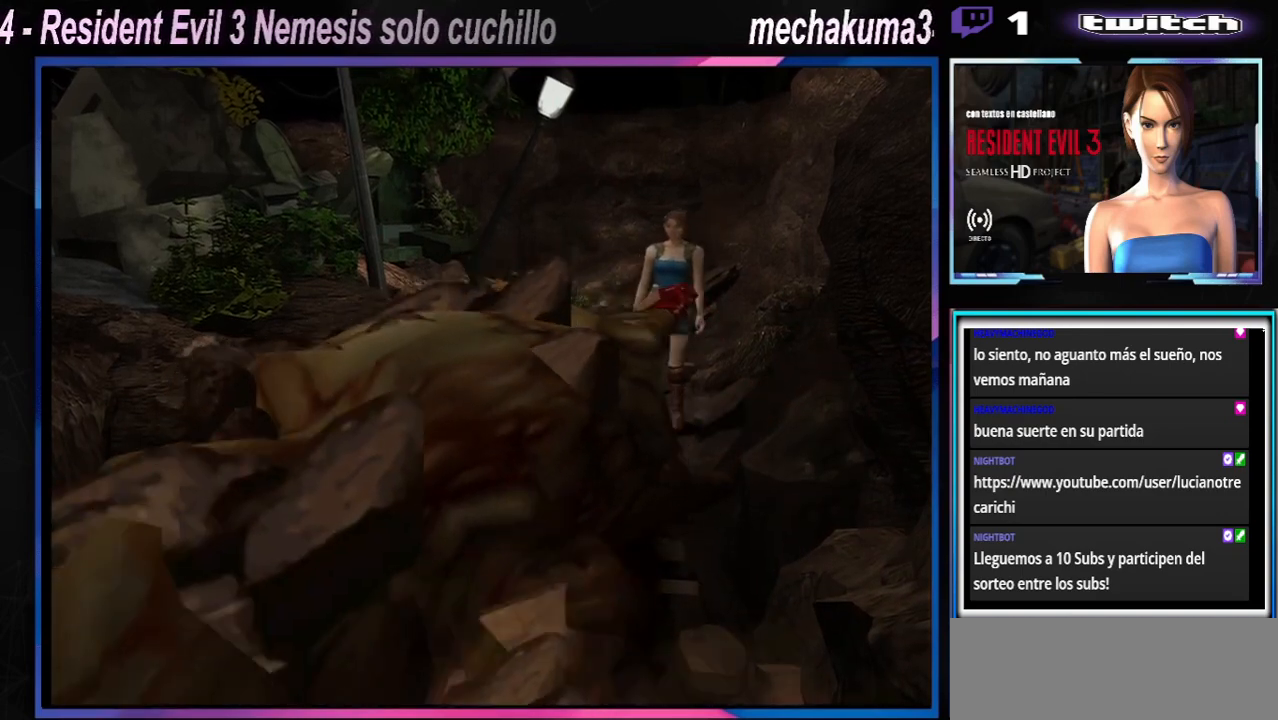
{"buttons": ["R1"], "left_stick": "down", "events": [[67, "A", "up"], [200, "A", "down"], [300, "A", "up"], [400, "A", "down"], [467, "A", "up"]]}
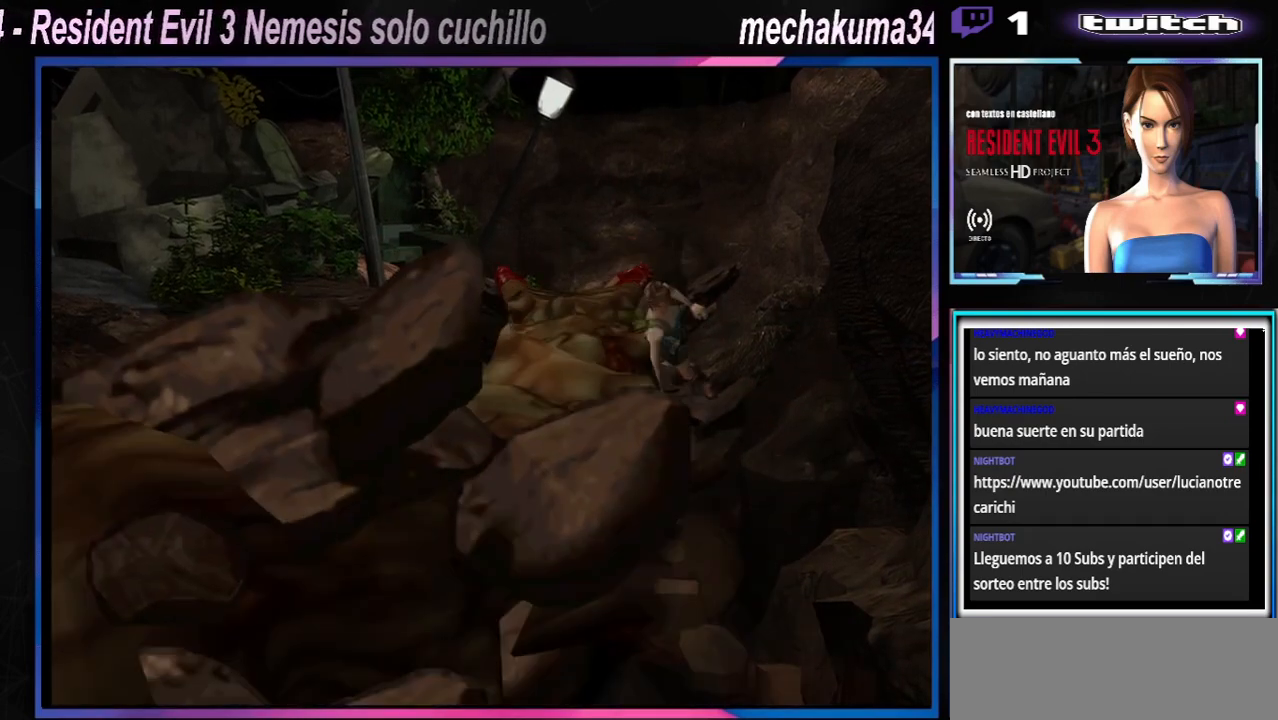
{"buttons": ["A", "R1"], "left_stick": "down", "events": [[67, "A", "down"], [200, "A", "up"], [300, "A", "down"], [400, "A", "up"], [467, "A", "down"]]}
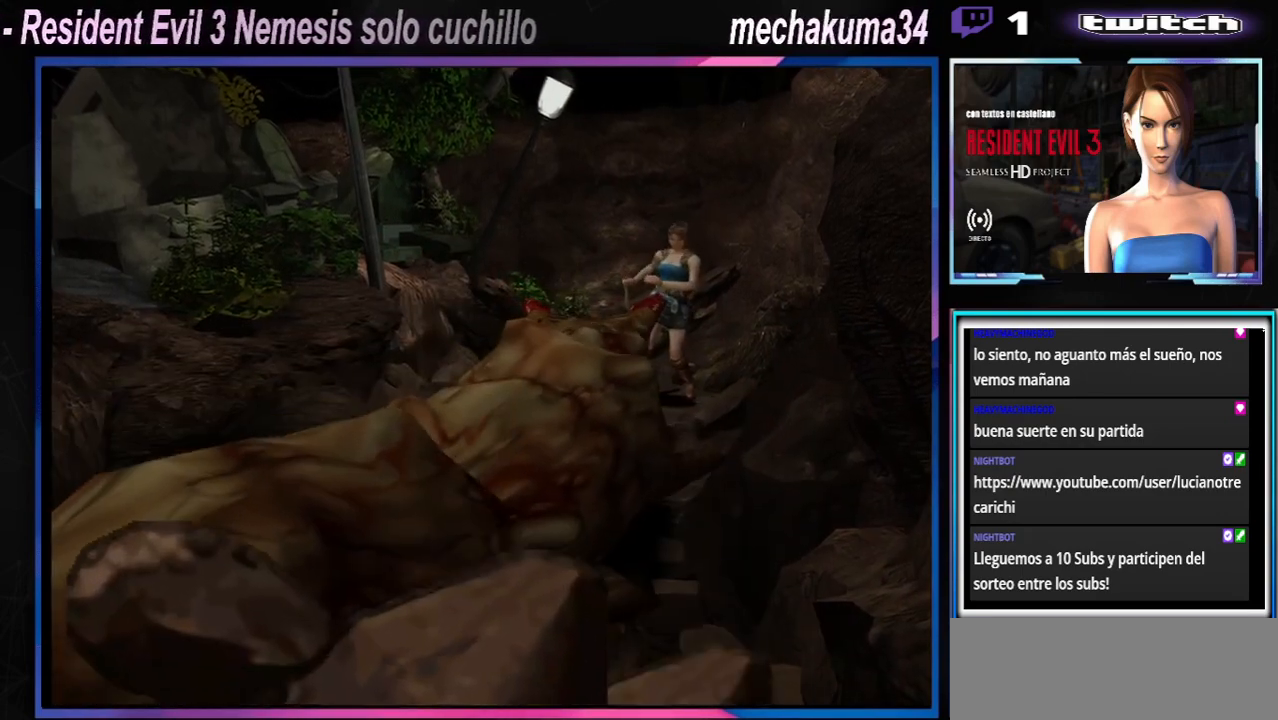
{"buttons": ["R1"], "left_stick": "down", "events": [[100, "A", "up"], [167, "A", "down"], [300, "A", "up"], [367, "A", "down"], [467, "A", "up"]]}
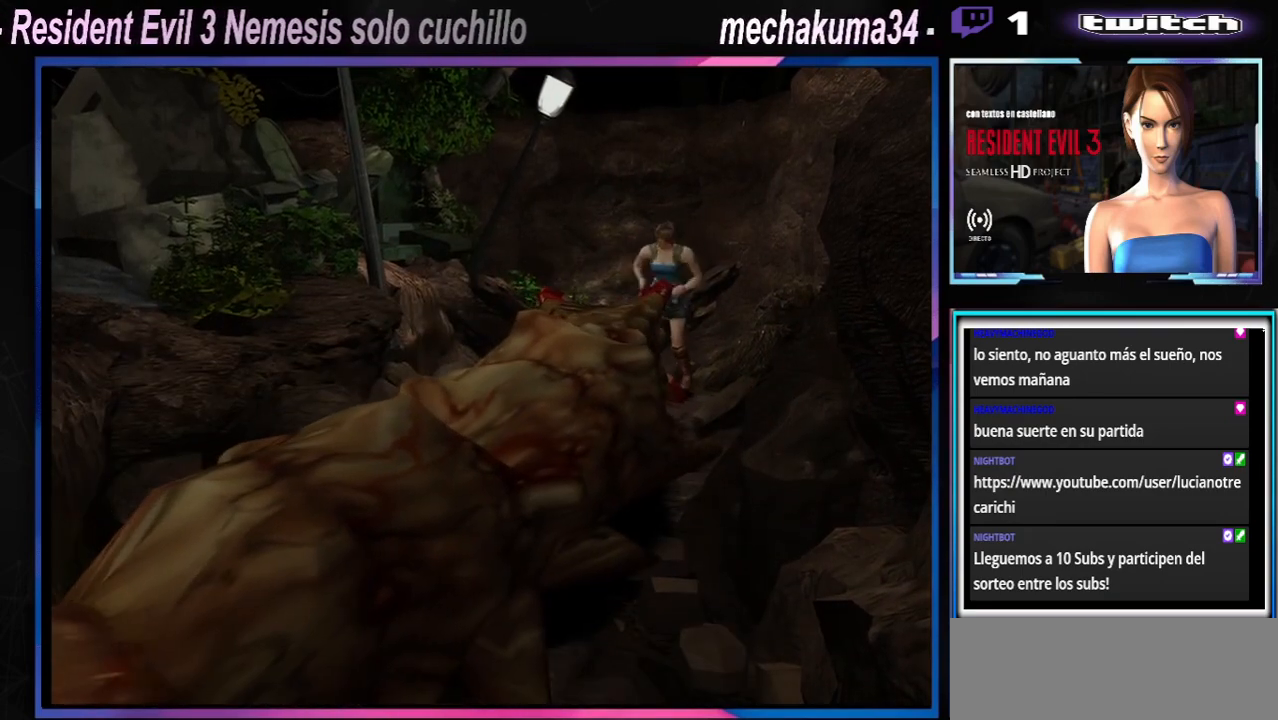
{"buttons": ["A", "R1"], "left_stick": "down", "events": [[33, "A", "down"], [133, "A", "up"], [200, "A", "down"], [300, "A", "up"], [467, "A", "down"]]}
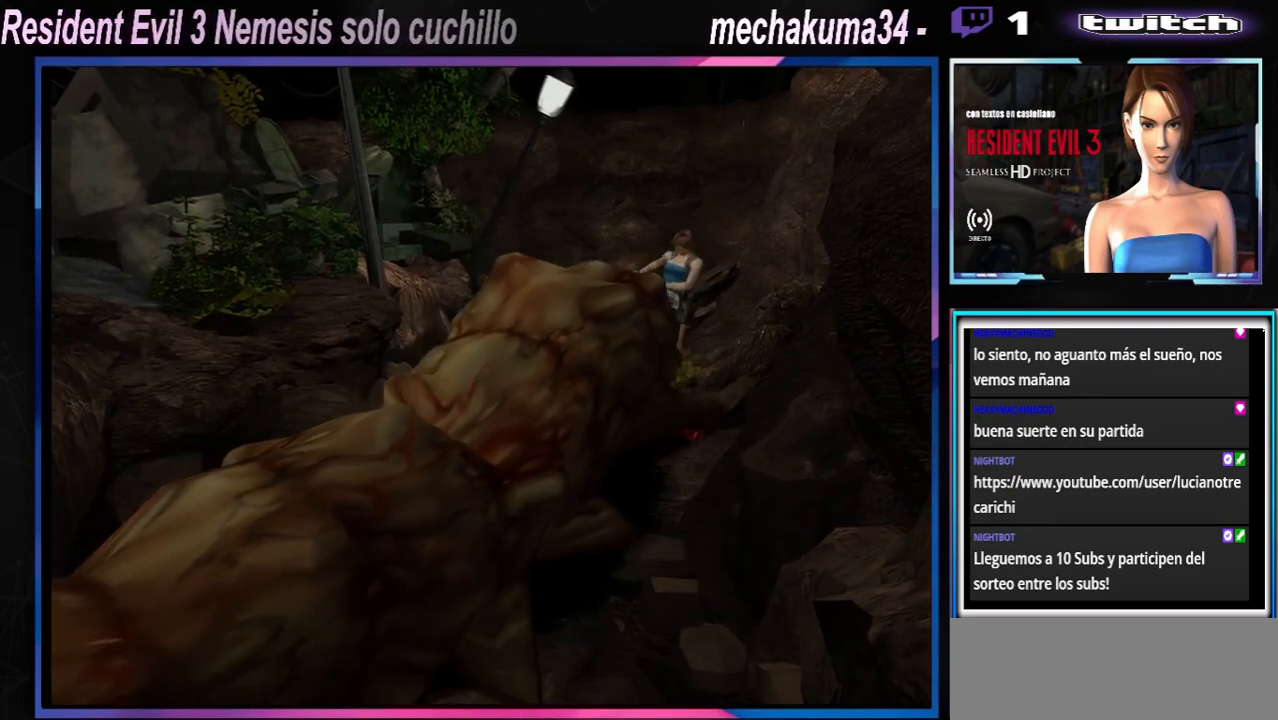
{"buttons": ["R1"], "left_stick": "down", "events": [[100, "A", "up"], [167, "A", "down"], [267, "A", "up"], [333, "A", "down"], [467, "A", "up"]]}
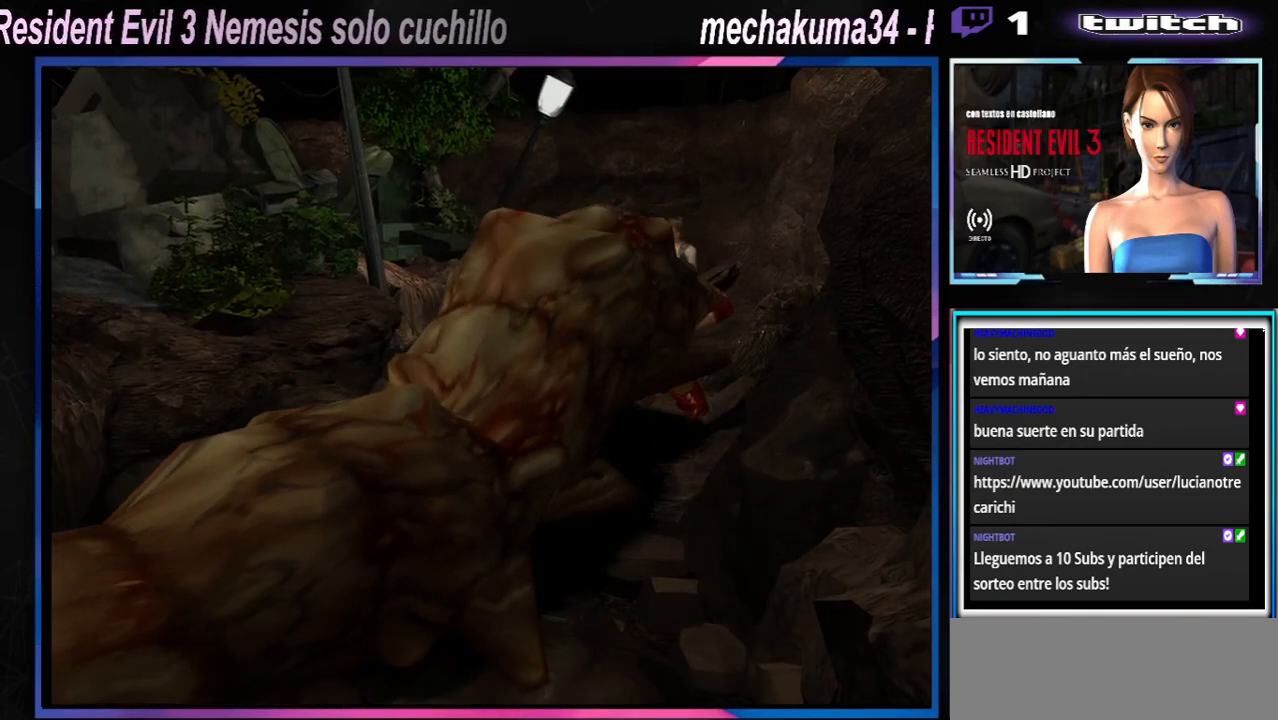
{"buttons": ["A", "R1"], "left_stick": "down", "events": [[100, "A", "down"], [167, "A", "up"], [233, "A", "down"], [333, "A", "up"], [400, "A", "down"]]}
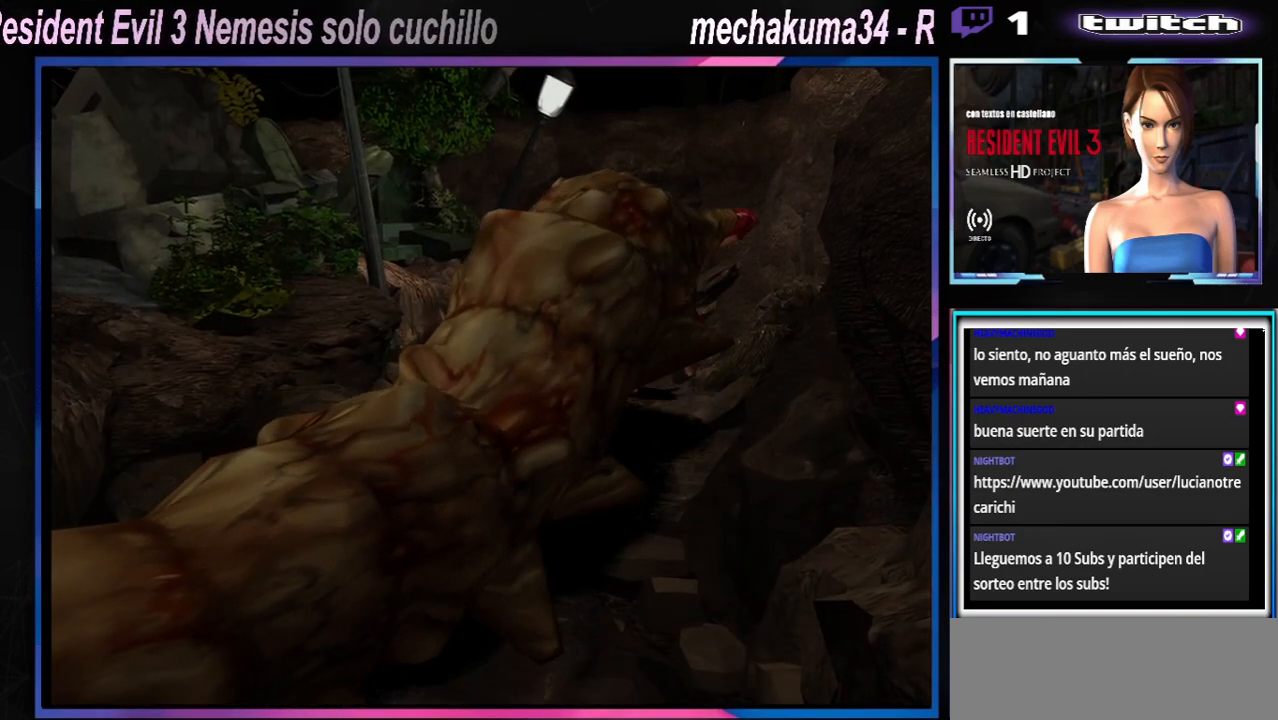
{"buttons": ["A", "R1"], "left_stick": "down", "events": [[33, "A", "up"], [100, "A", "down"], [233, "A", "up"], [300, "A", "down"], [400, "A", "up"], [500, "A", "down"]]}
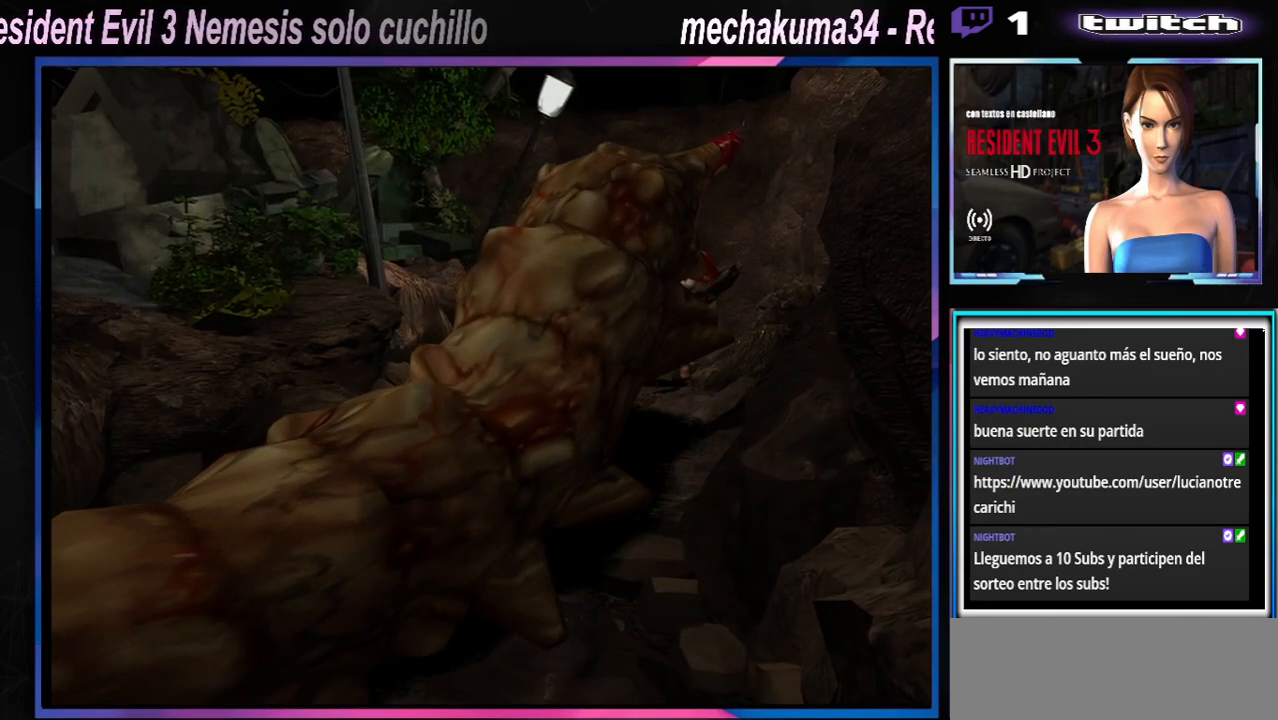
{"buttons": ["R1"], "left_stick": "down", "events": [[100, "A", "up"], [200, "A", "down"], [300, "A", "up"], [400, "A", "down"], [500, "A", "up"]]}
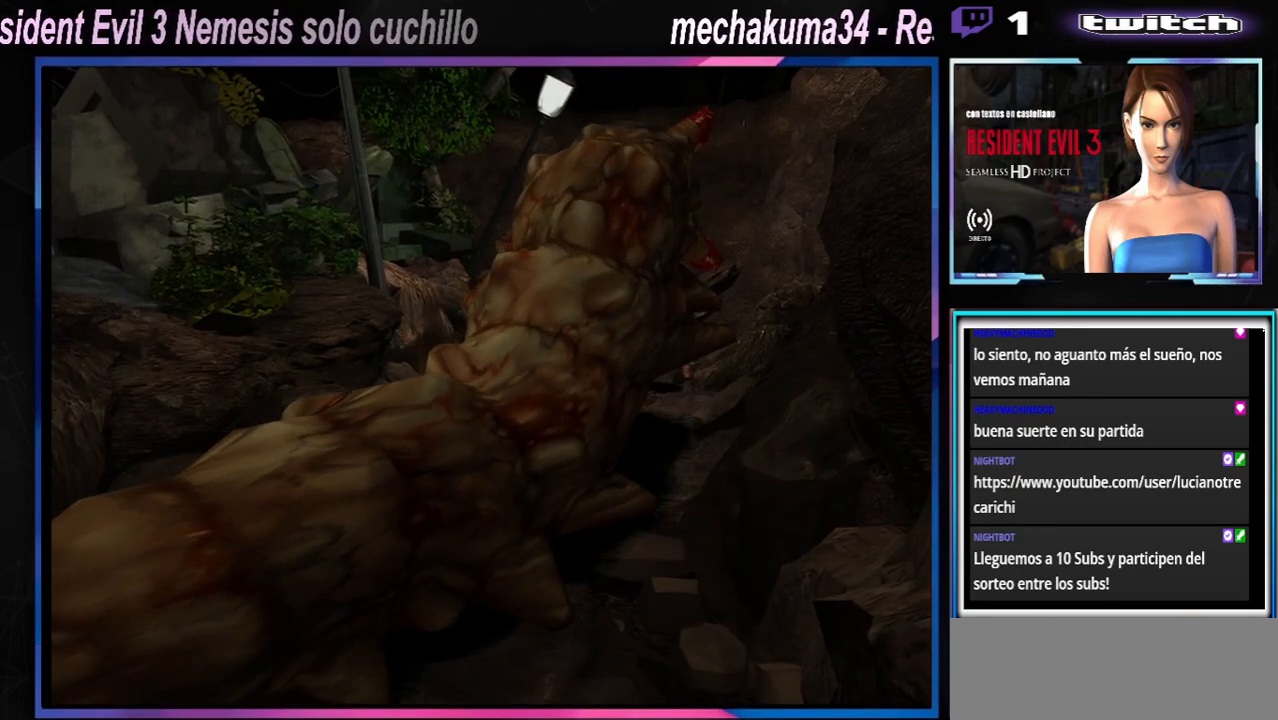
{"buttons": ["A", "R1"], "left_stick": "down", "events": [[67, "A", "down"], [167, "A", "up"], [267, "A", "down"], [367, "A", "up"], [467, "A", "down"]]}
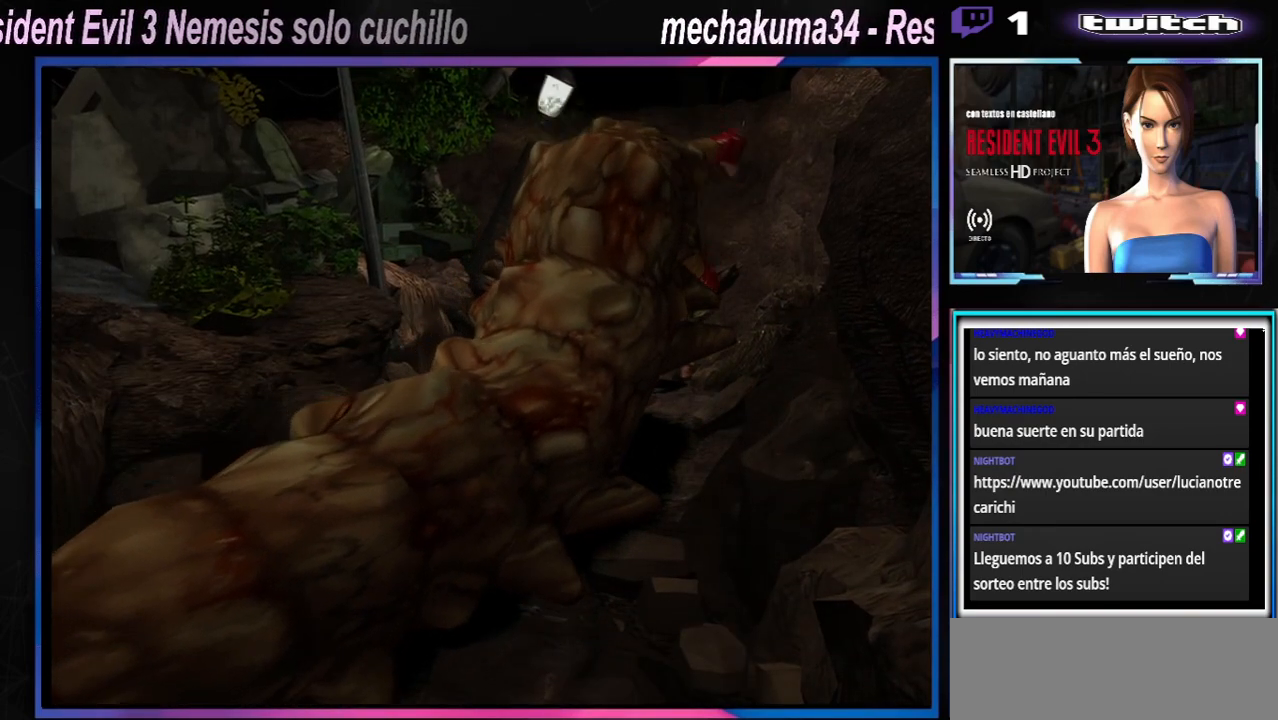
{"buttons": ["R1"], "left_stick": "down", "events": [[100, "A", "up"], [167, "A", "down"], [267, "A", "up"], [367, "A", "down"], [467, "A", "up"]]}
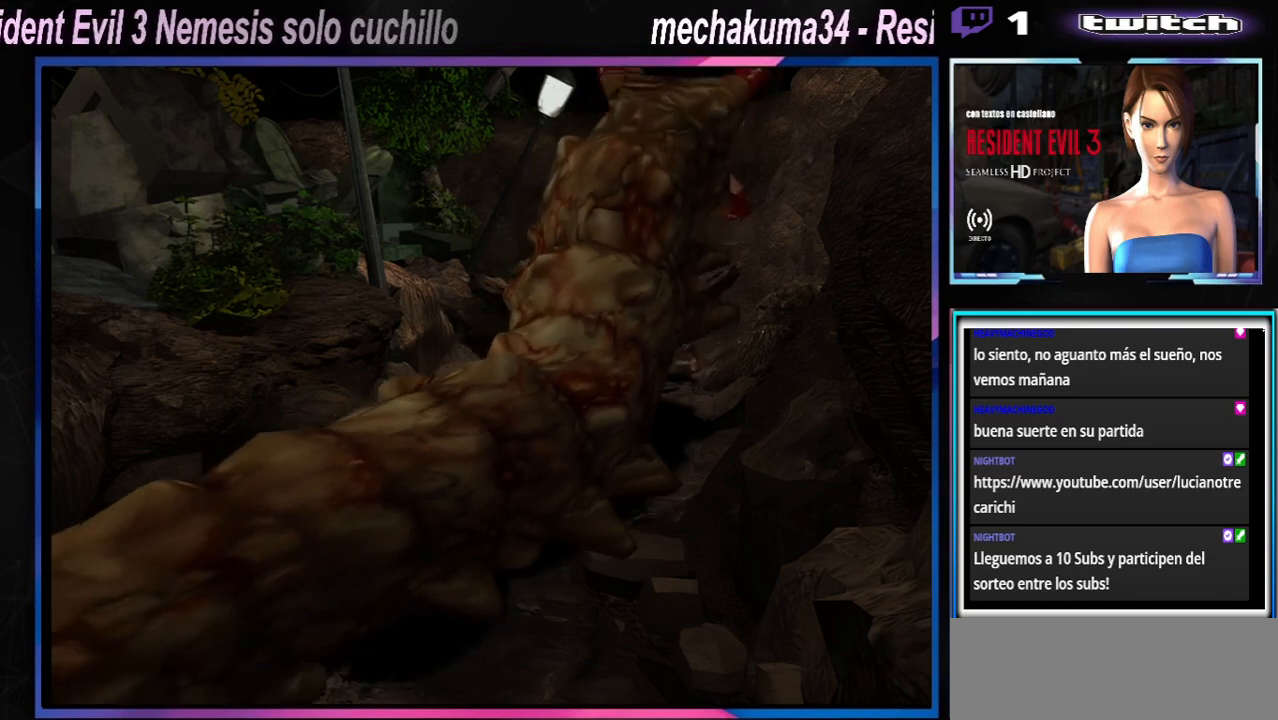
{"buttons": ["A", "R1"], "left_stick": "down", "events": [[67, "A", "down"], [167, "A", "up"], [300, "A", "down"], [367, "A", "up"], [467, "A", "down"]]}
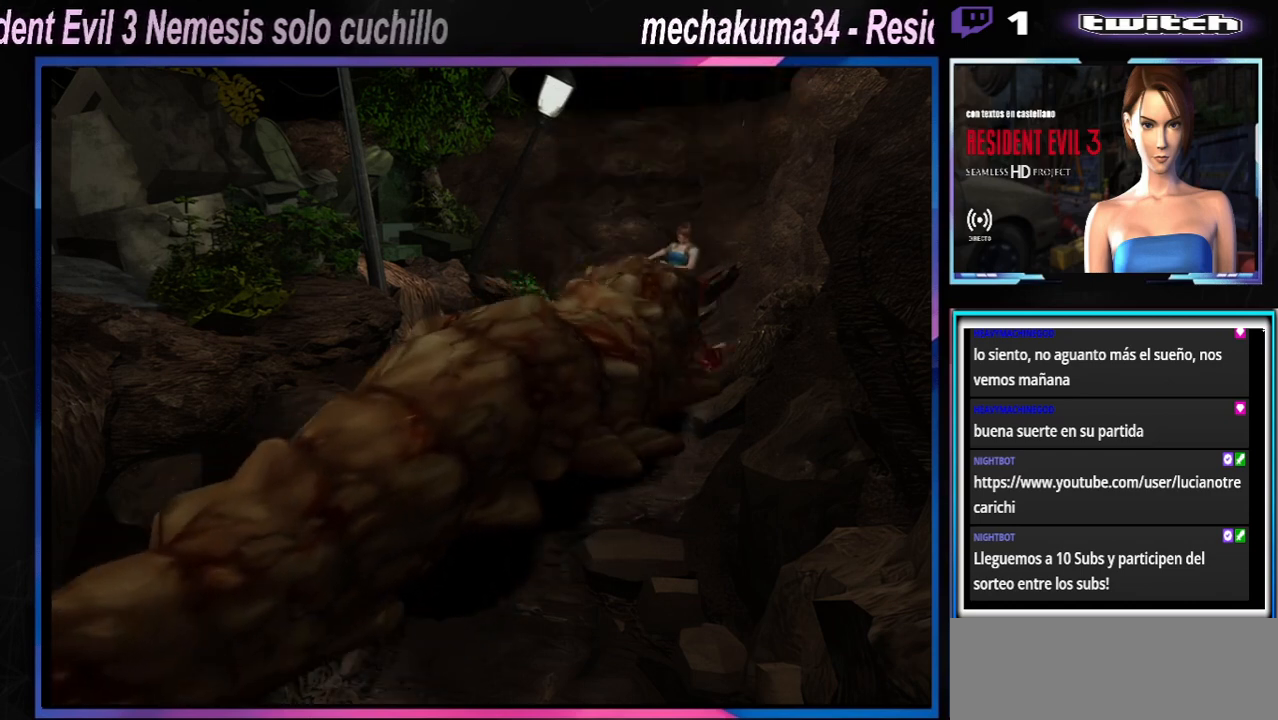
{"buttons": ["R1"], "left_stick": "down", "events": [[67, "A", "up"], [167, "A", "down"], [300, "A", "up"], [367, "A", "down"], [500, "A", "up"]]}
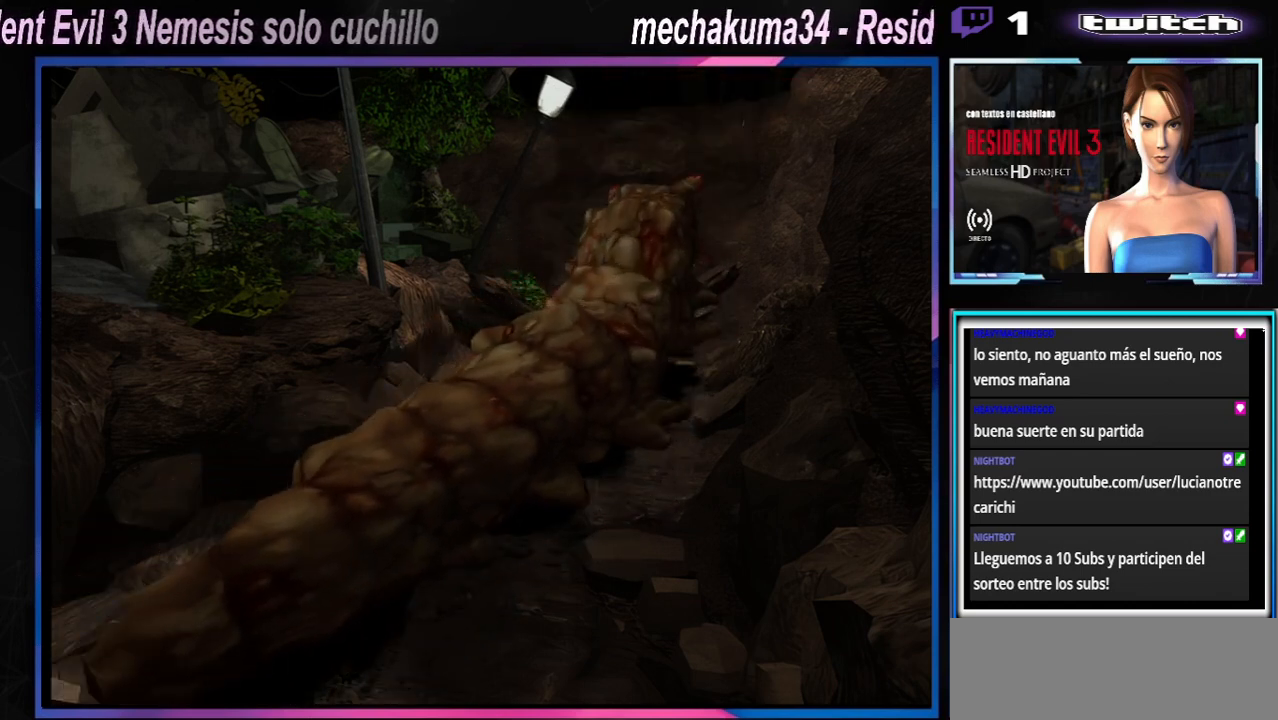
{"buttons": ["A", "R1"], "left_stick": "down", "events": [[67, "A", "down"], [200, "A", "up"], [267, "A", "down"], [367, "A", "up"], [433, "A", "down"]]}
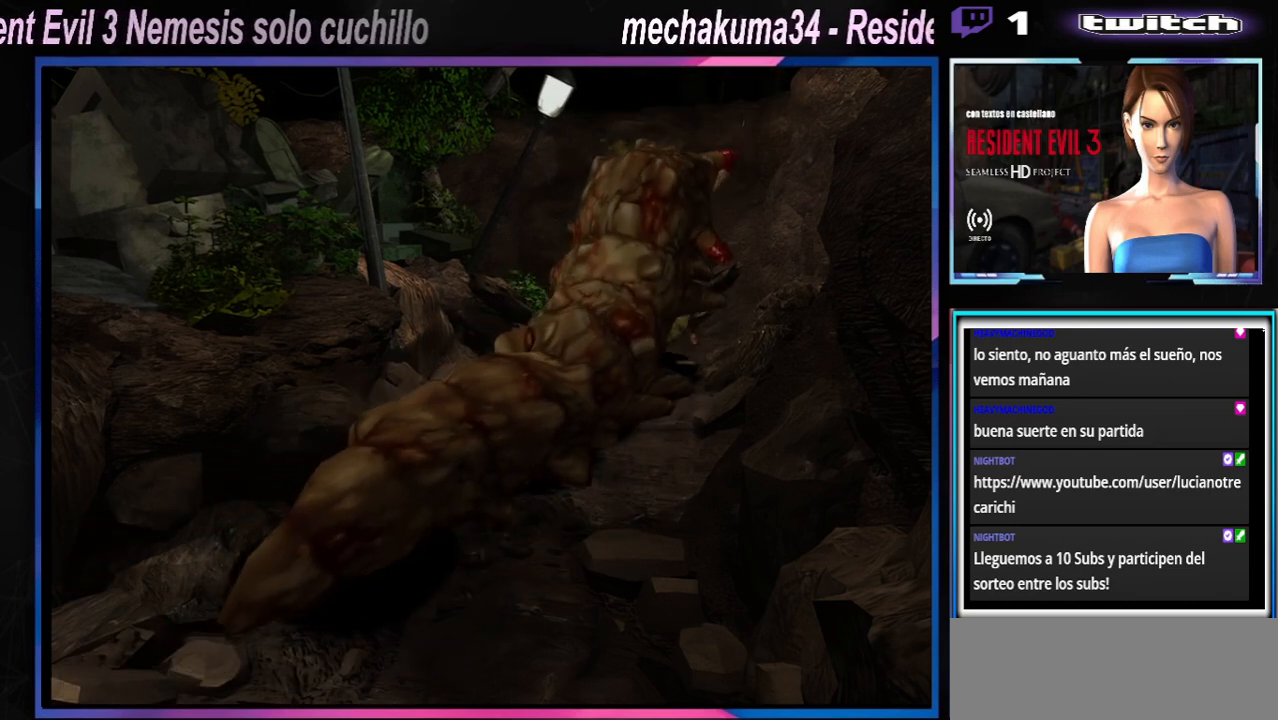
{"buttons": ["R1"], "left_stick": "down", "events": [[67, "A", "up"], [133, "A", "down"], [267, "A", "up"], [333, "A", "down"], [467, "A", "up"]]}